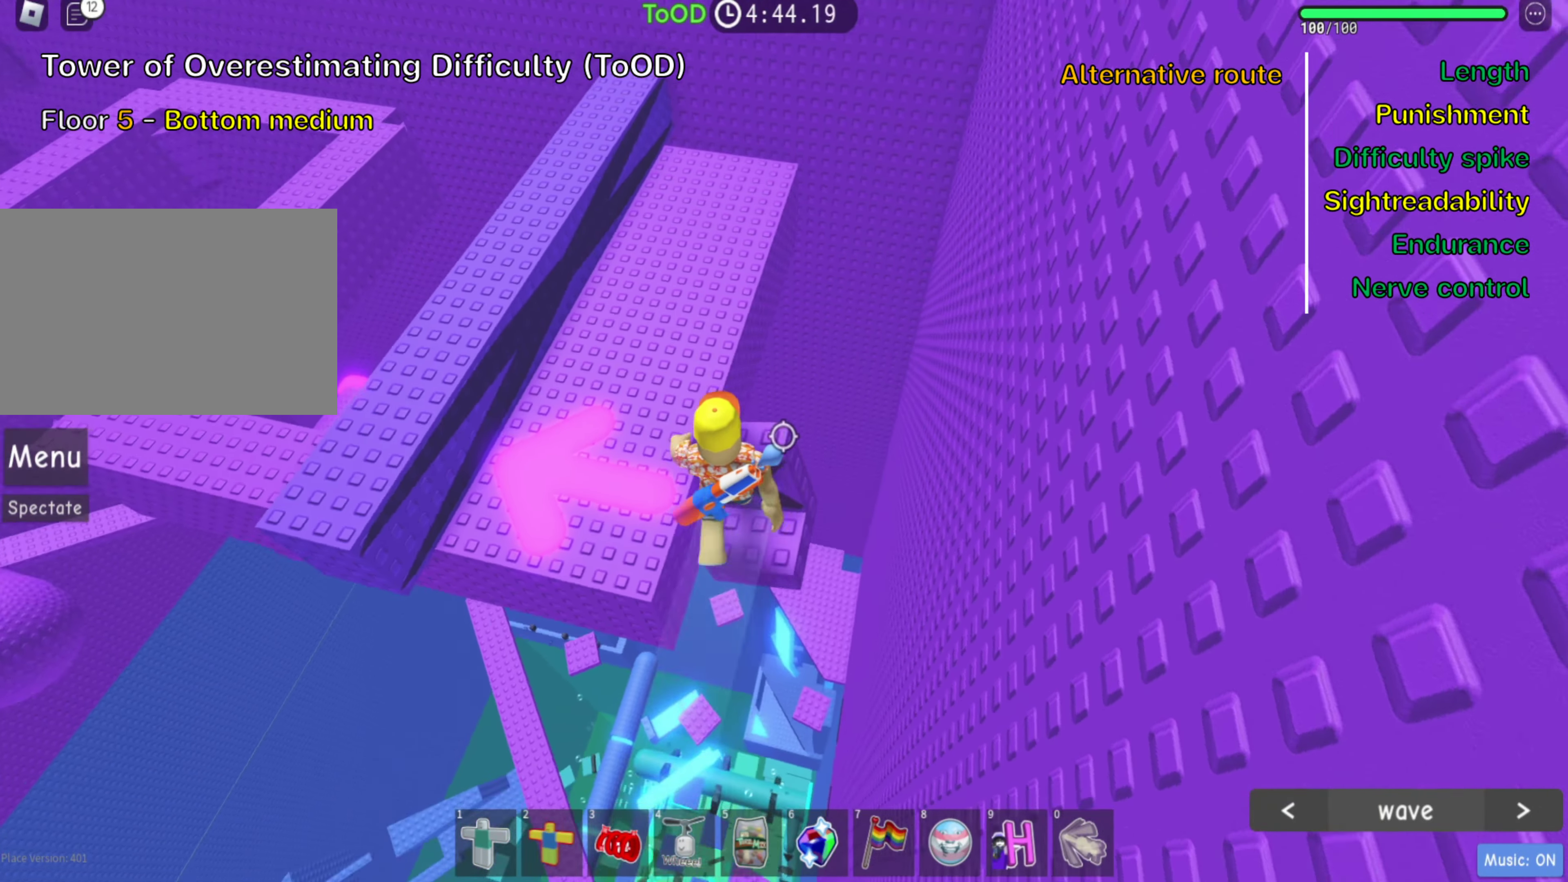
Gameplay with keyboard; each line is a JSON object with the keys held at the frame after it. "events" lists presses ("down") and releases ("up") of ".", "a", "comma", "ctrl", "d", "e", "f", "s", "shift", "space", "tab" and "w" between this image and that frame as [ms after this image, input, new state], when the widget could be followed in between. No other keys are recorded. Mouse input is not recorded.
{"keys": ["w"], "events": [[17, "space", "down"], [183, "space", "up"], [367, "a", "up"]]}
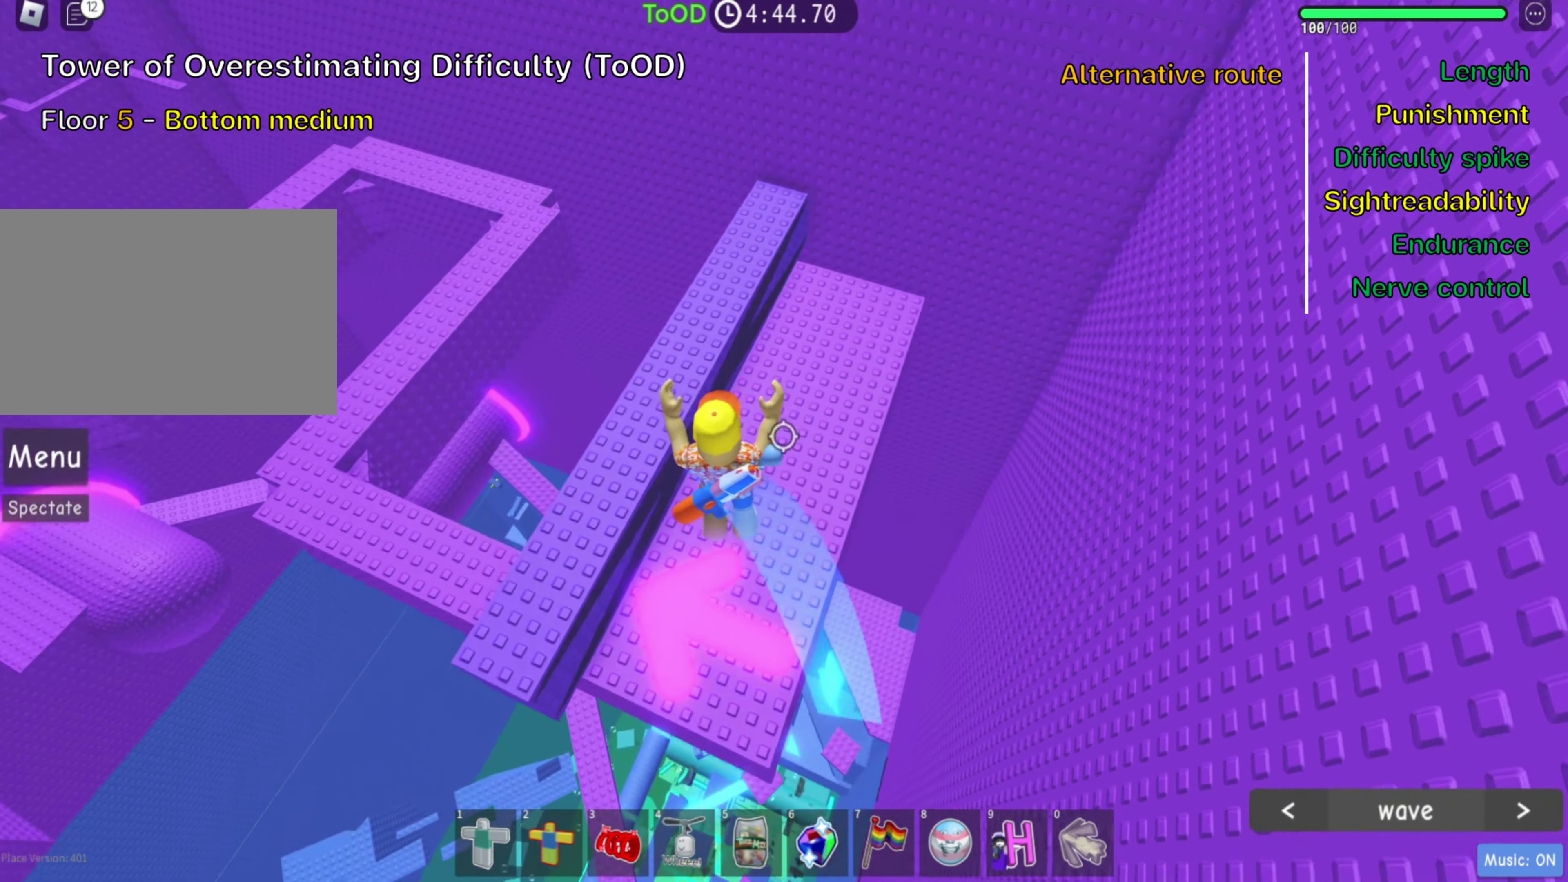
{"keys": ["w"], "events": []}
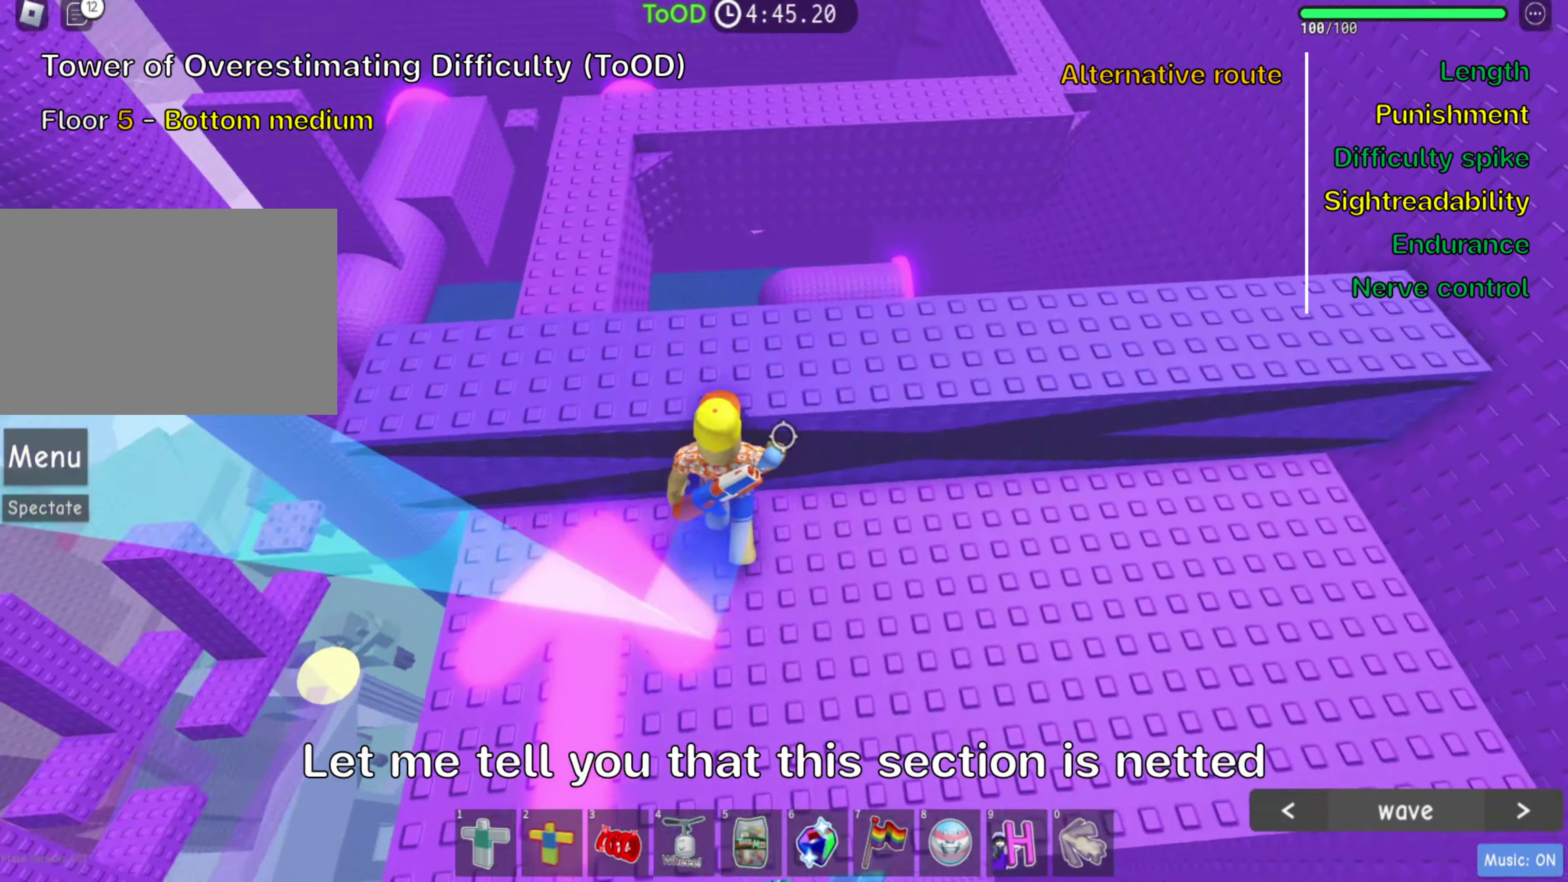
{"keys": ["w"], "events": []}
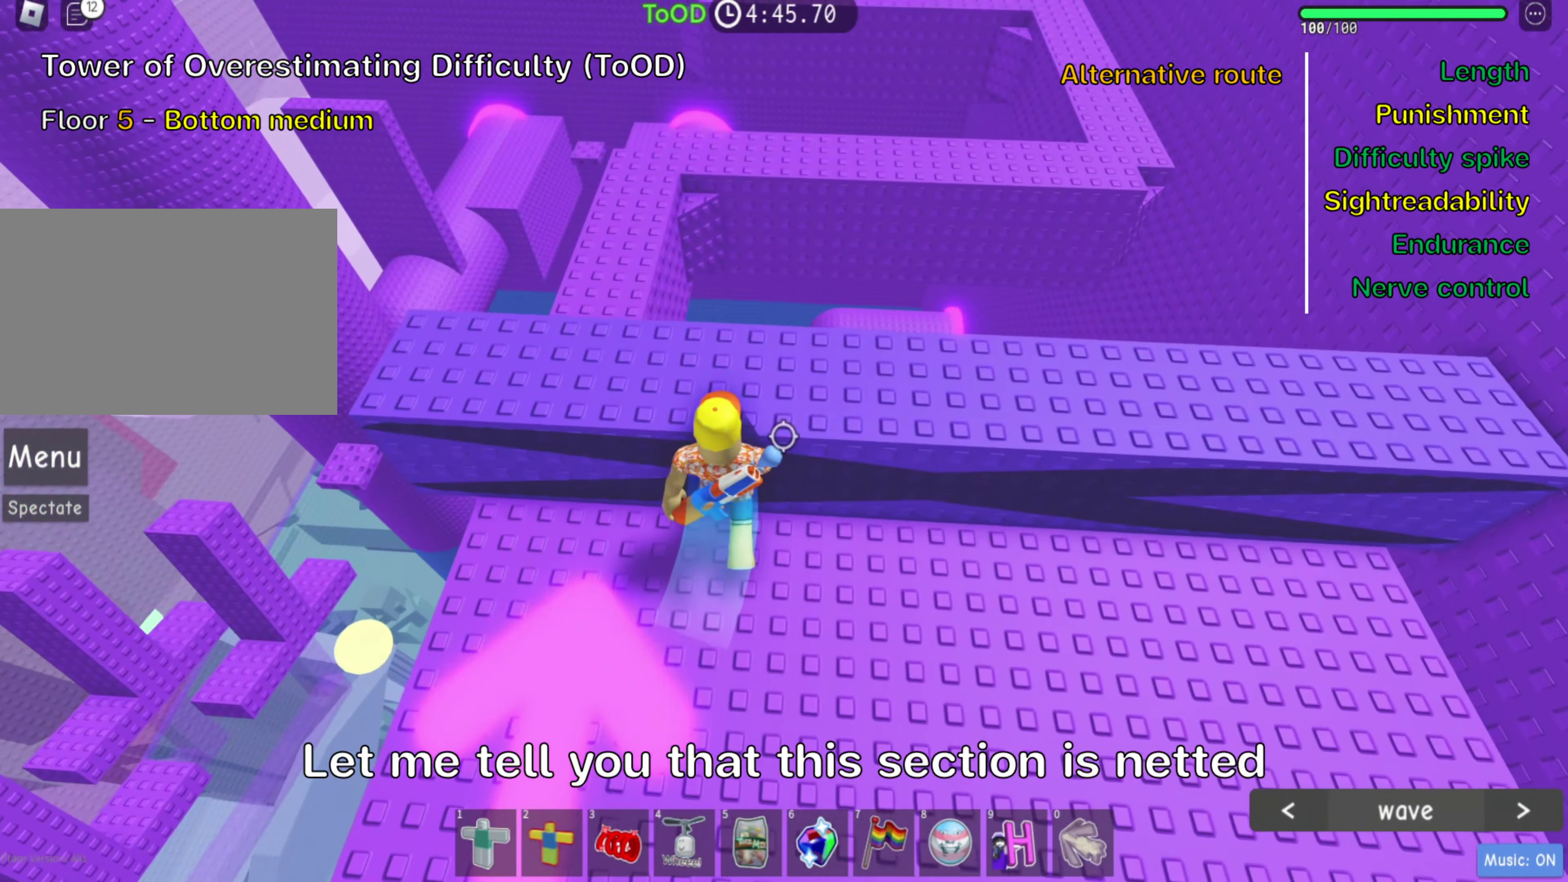
{"keys": ["w"], "events": []}
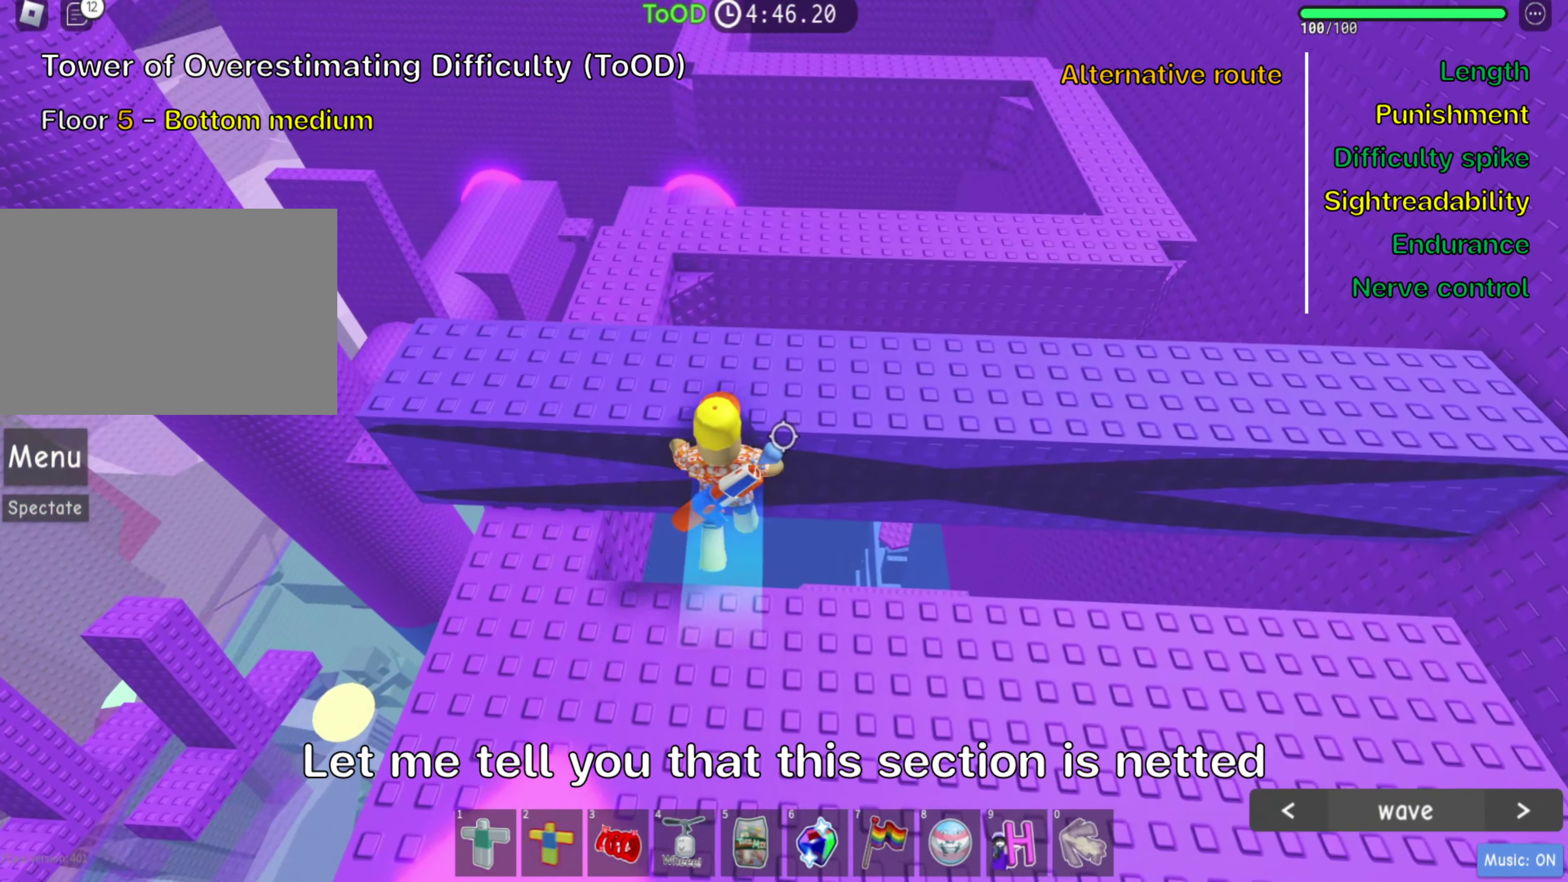
{"keys": [], "events": [[267, "w", "up"], [283, "shift", "down"], [450, "shift", "up"]]}
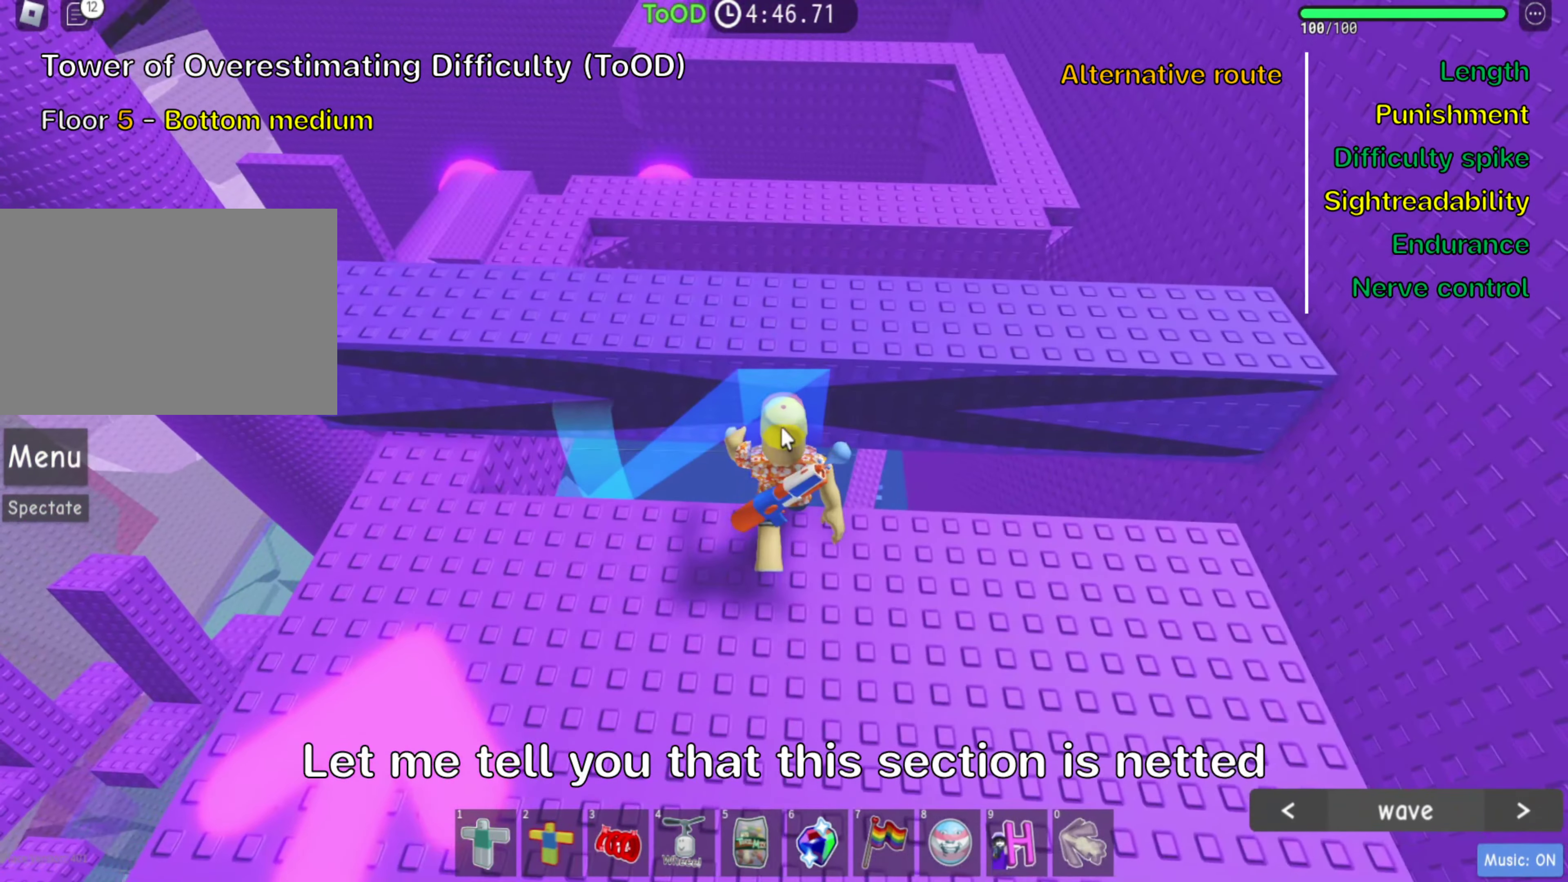
{"keys": ["a"], "events": [[217, "a", "down"], [333, "a", "up"], [333, "shift", "down"], [483, "shift", "up"], [500, "a", "down"]]}
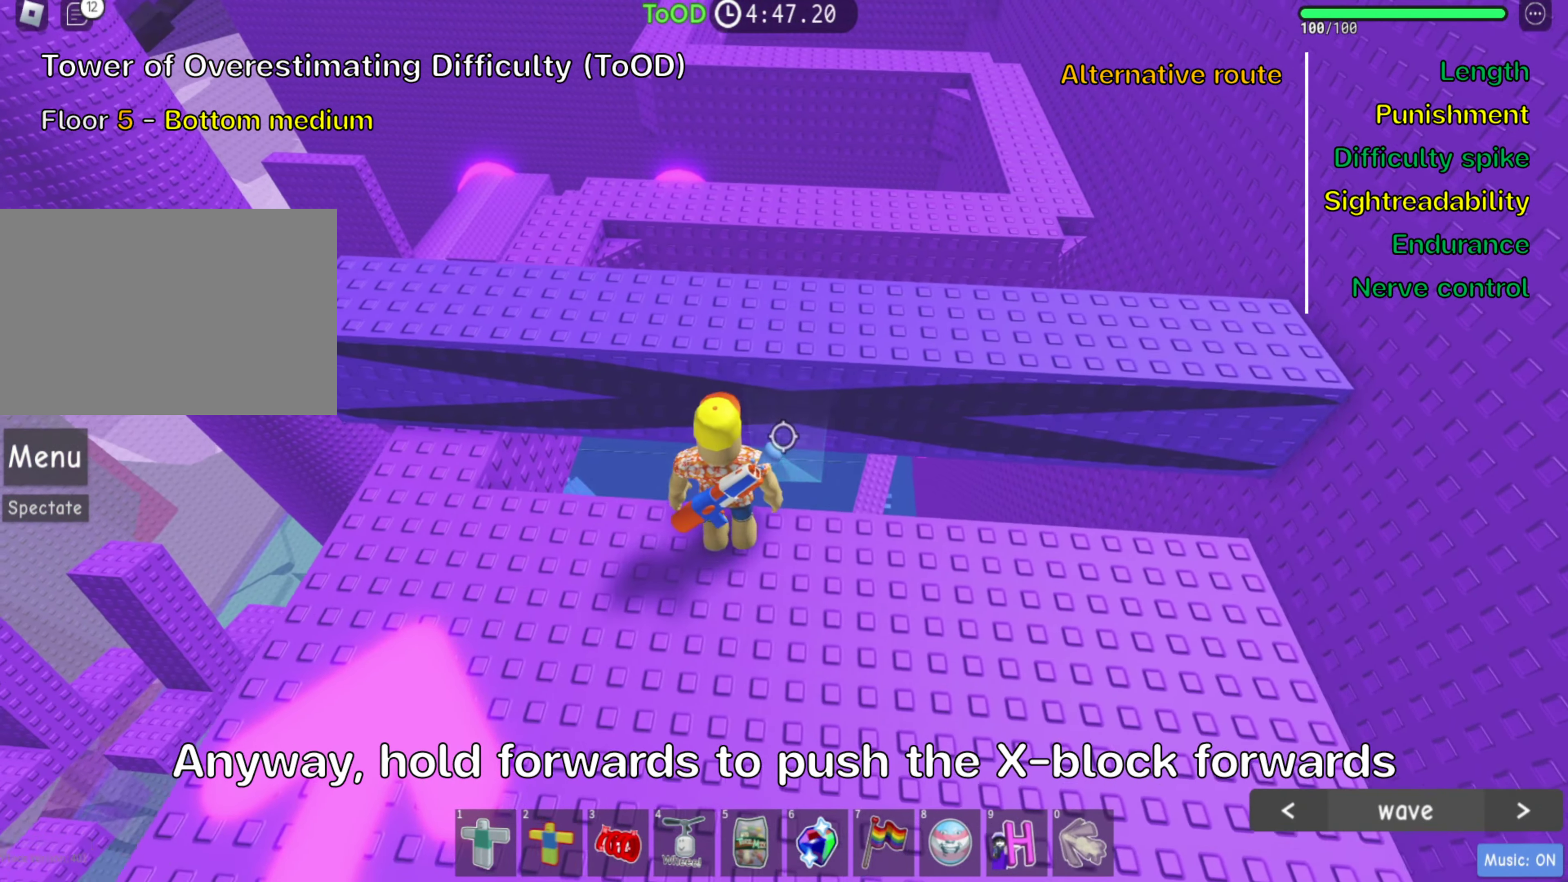
{"keys": ["a"], "events": []}
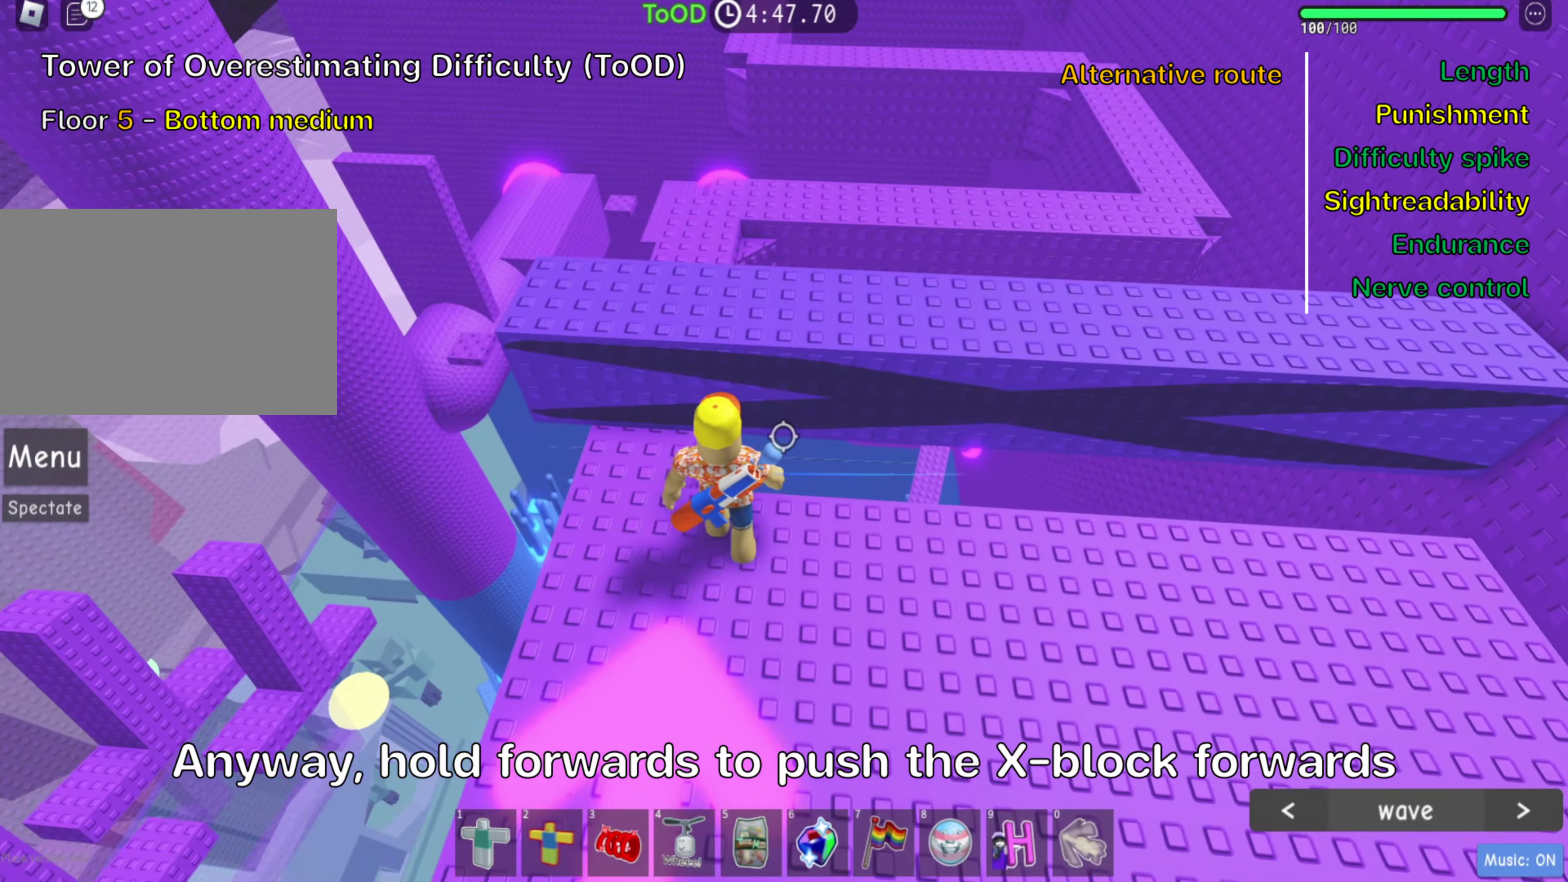
{"keys": ["w"], "events": [[84, "w", "down"], [150, "a", "up"]]}
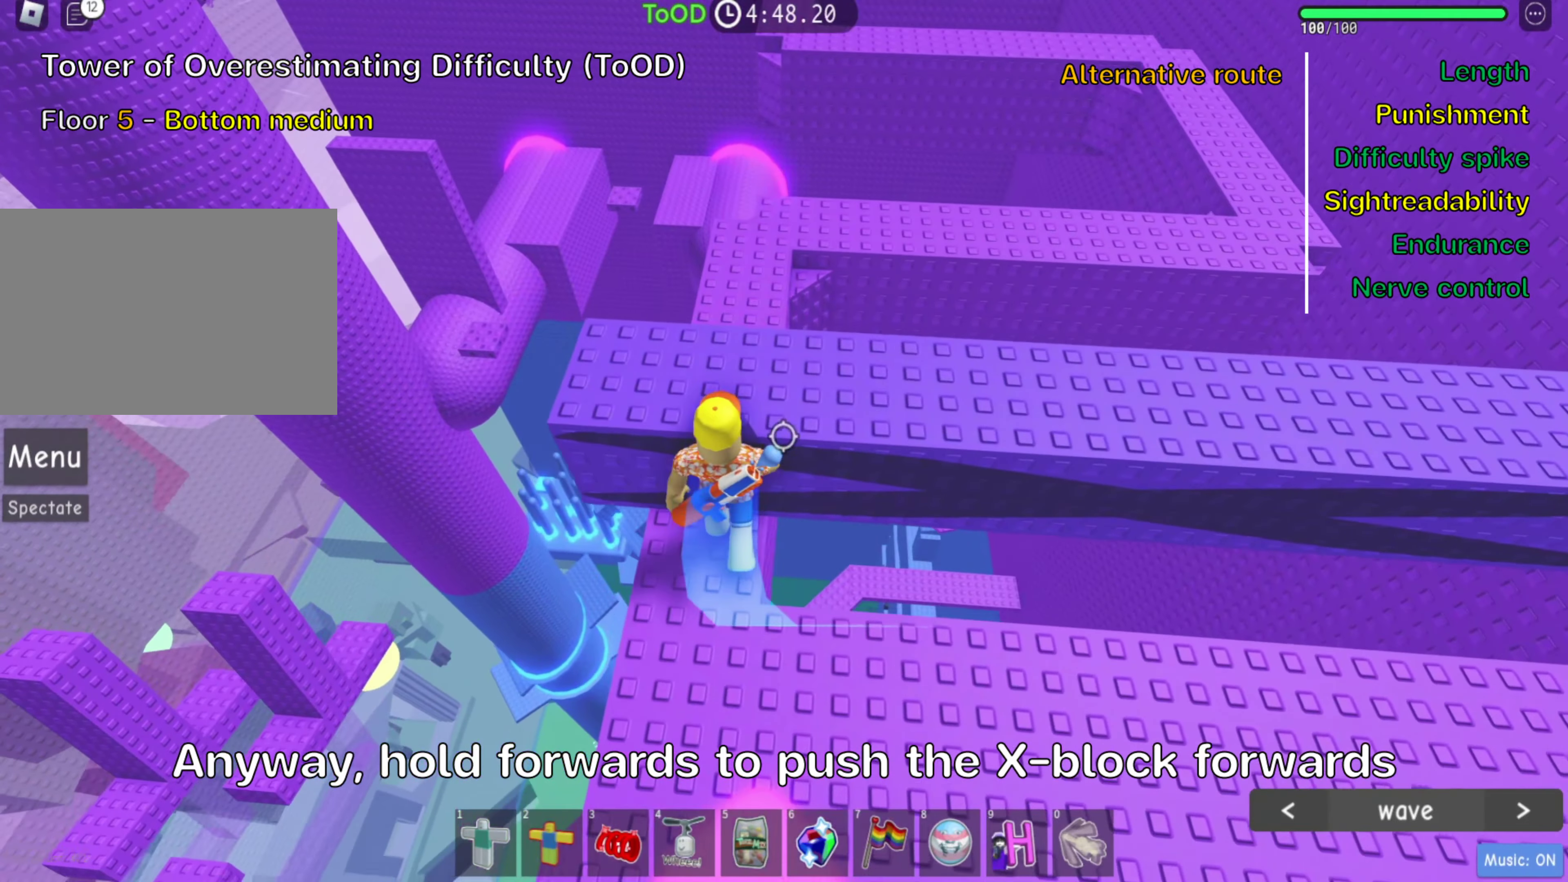
{"keys": ["w"], "events": []}
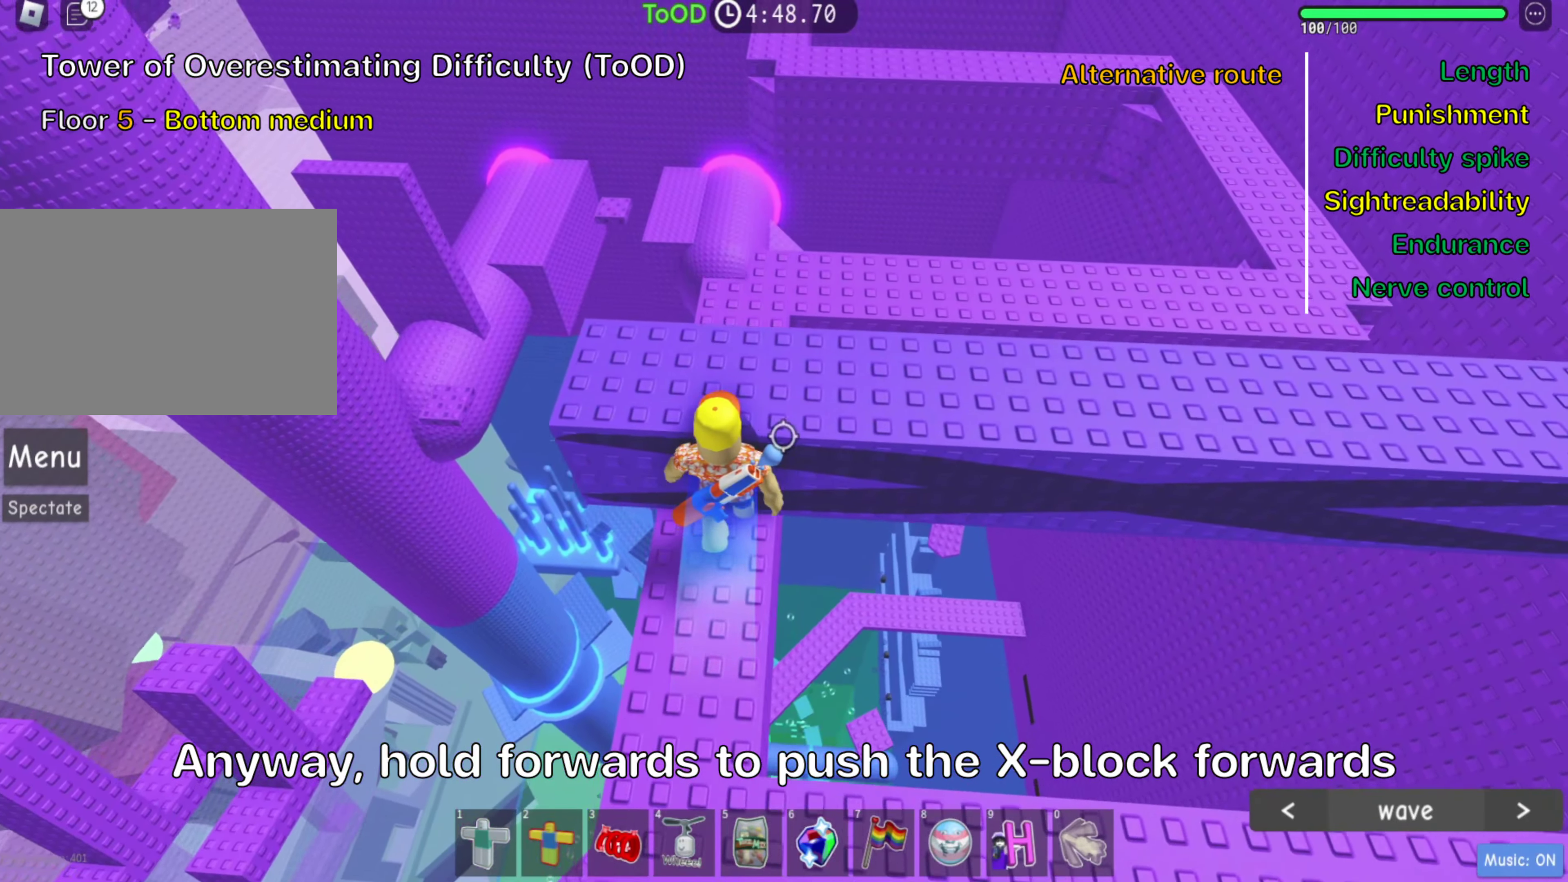
{"keys": ["w"], "events": []}
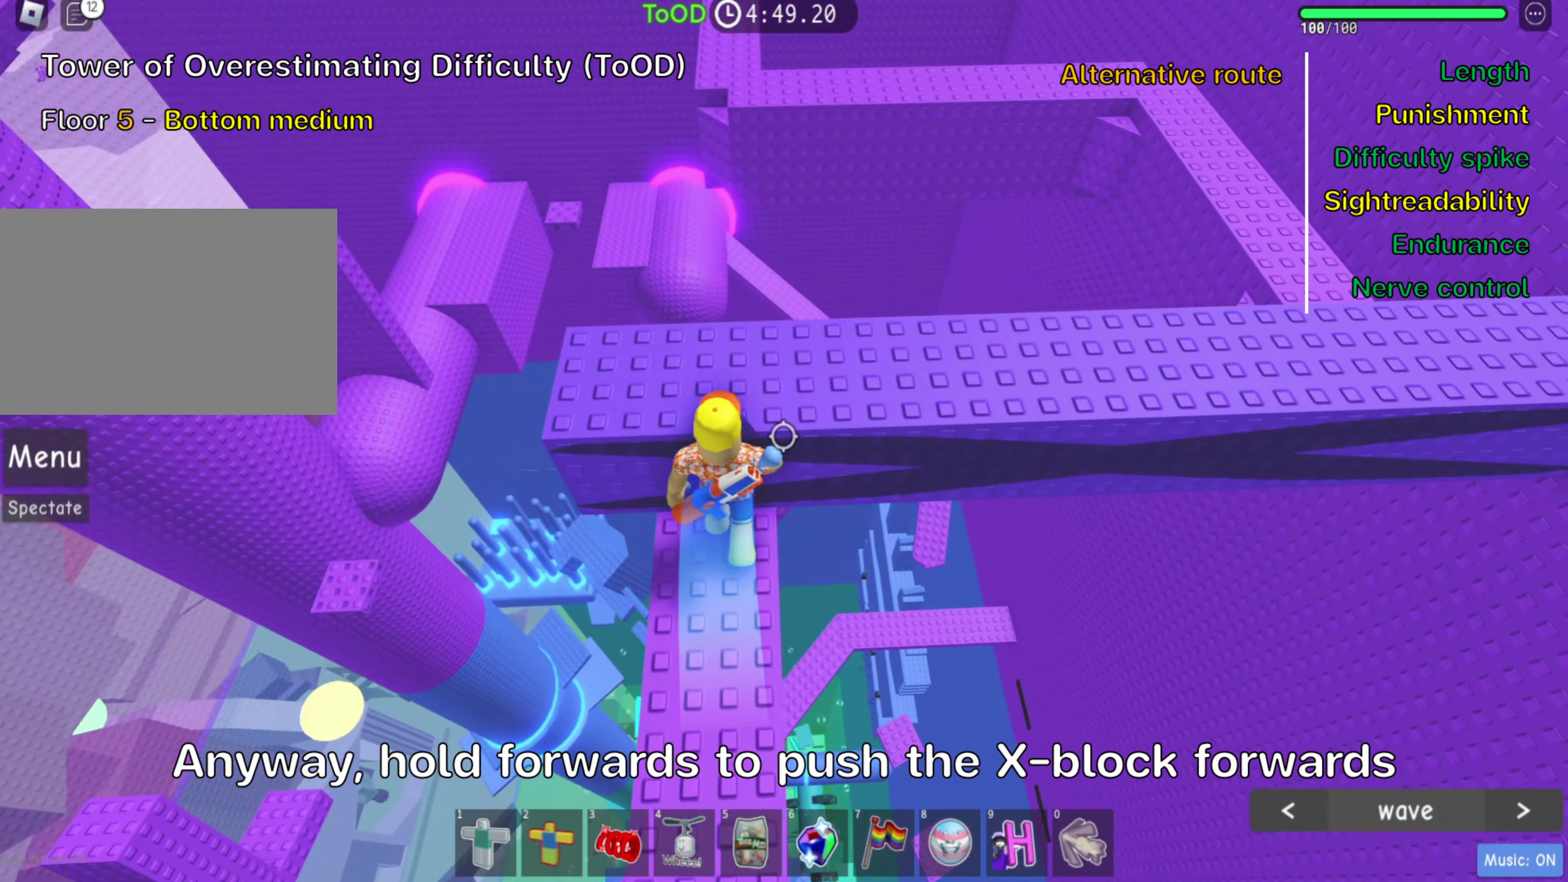
{"keys": ["w"], "events": []}
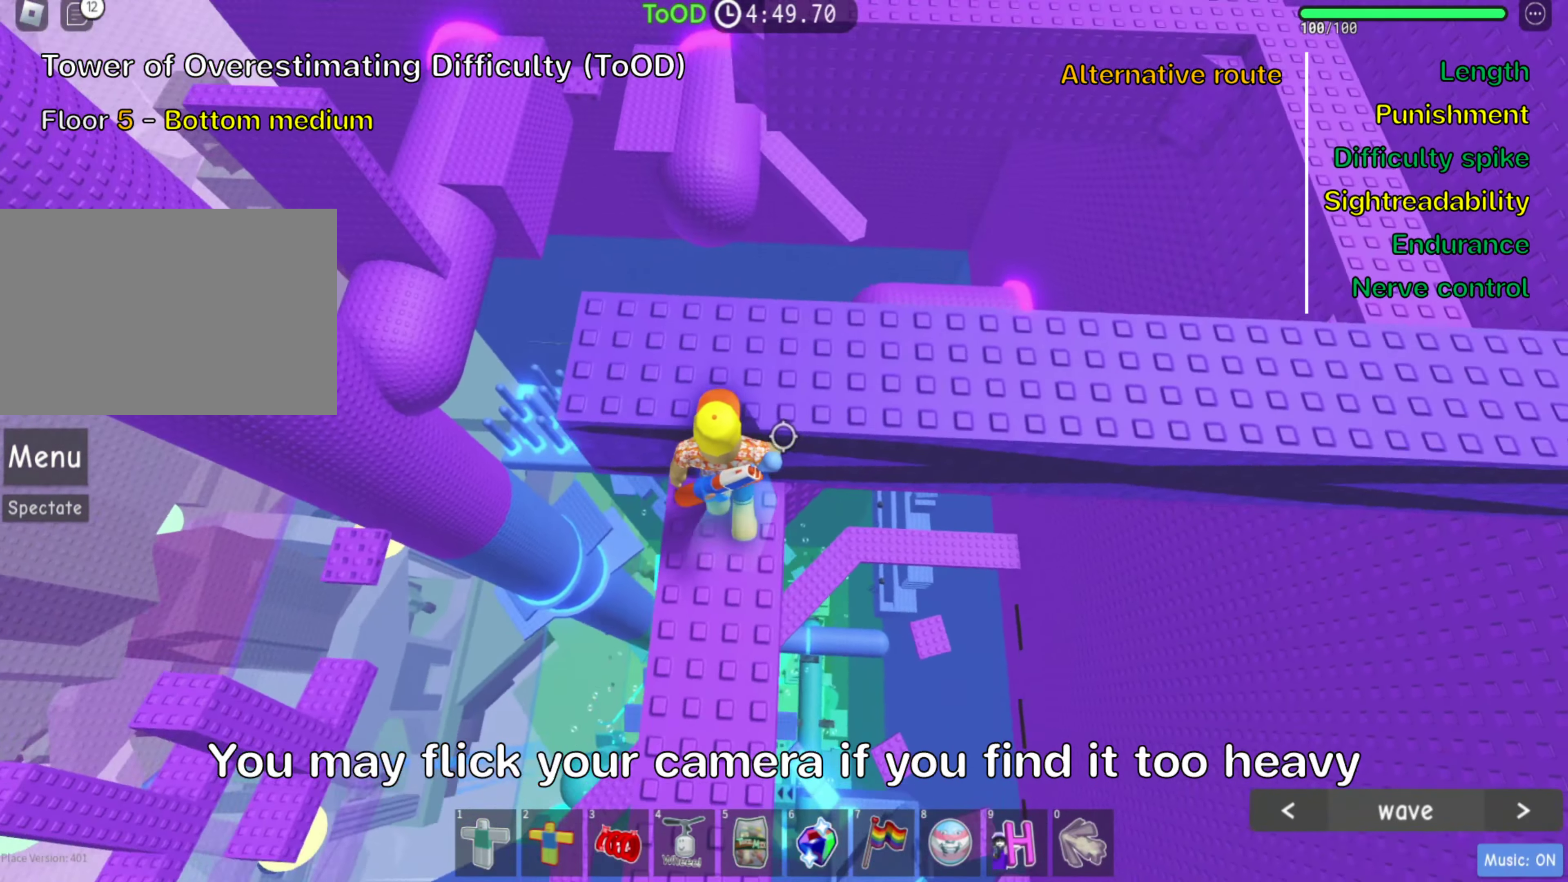
{"keys": ["w"]}
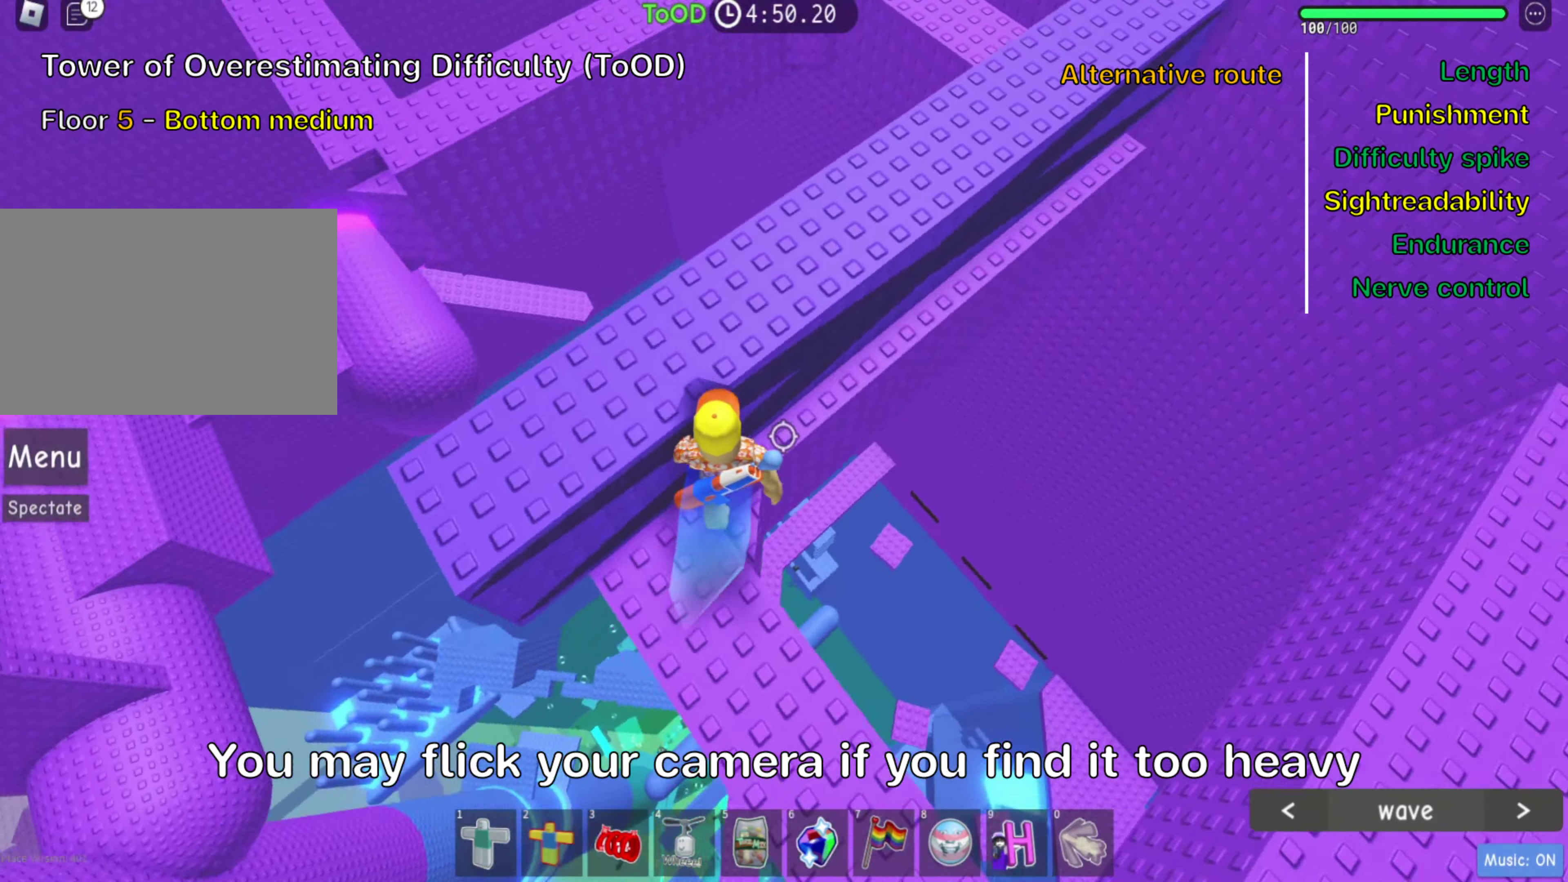
{"keys": ["w"], "events": []}
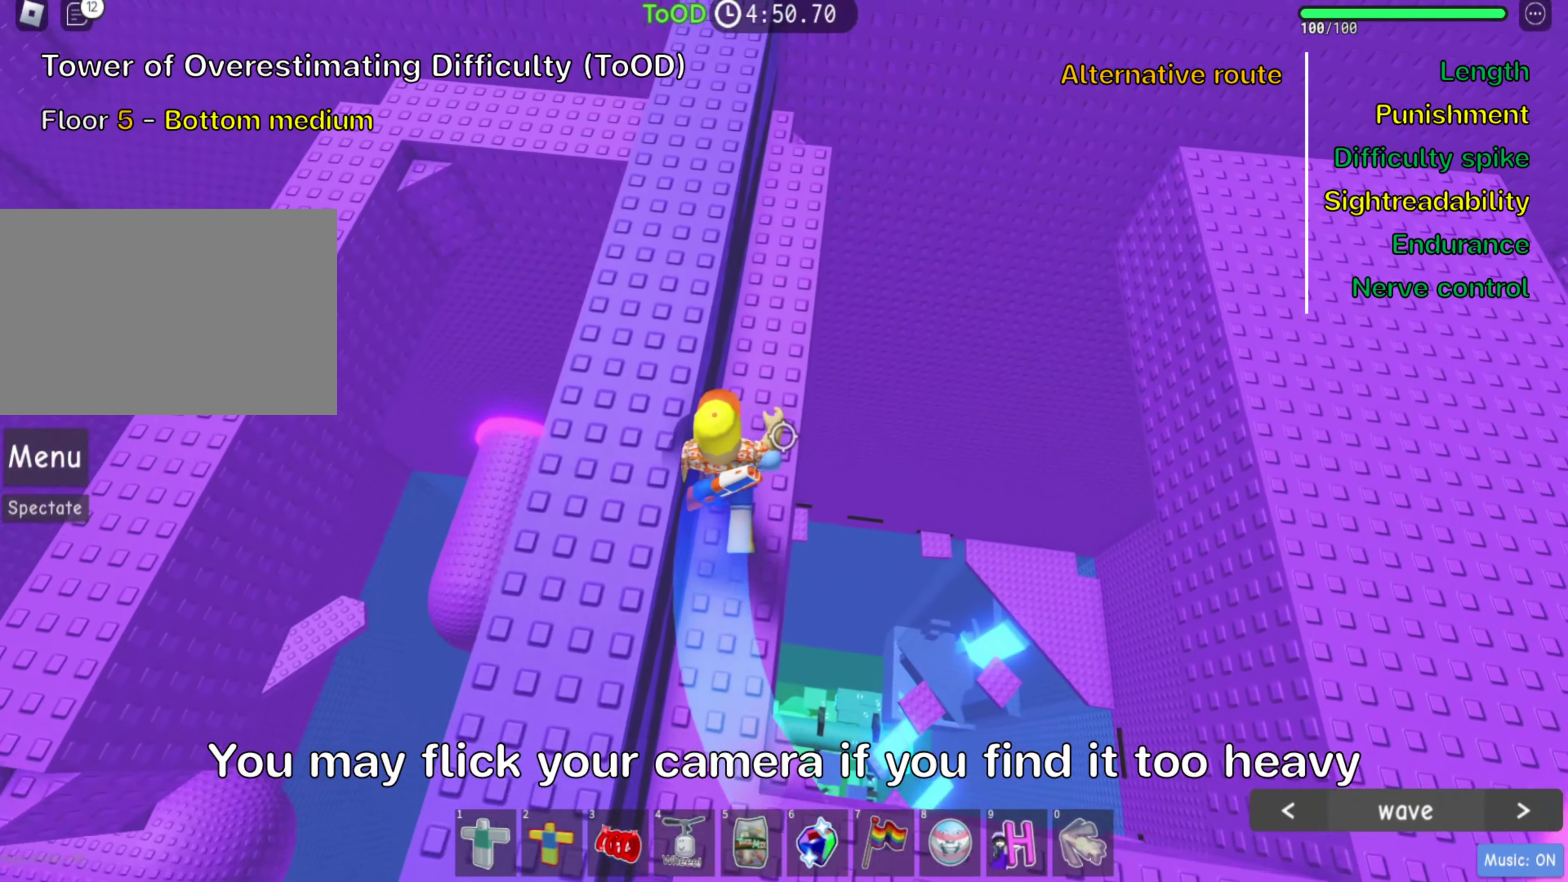
{"keys": ["w"], "events": []}
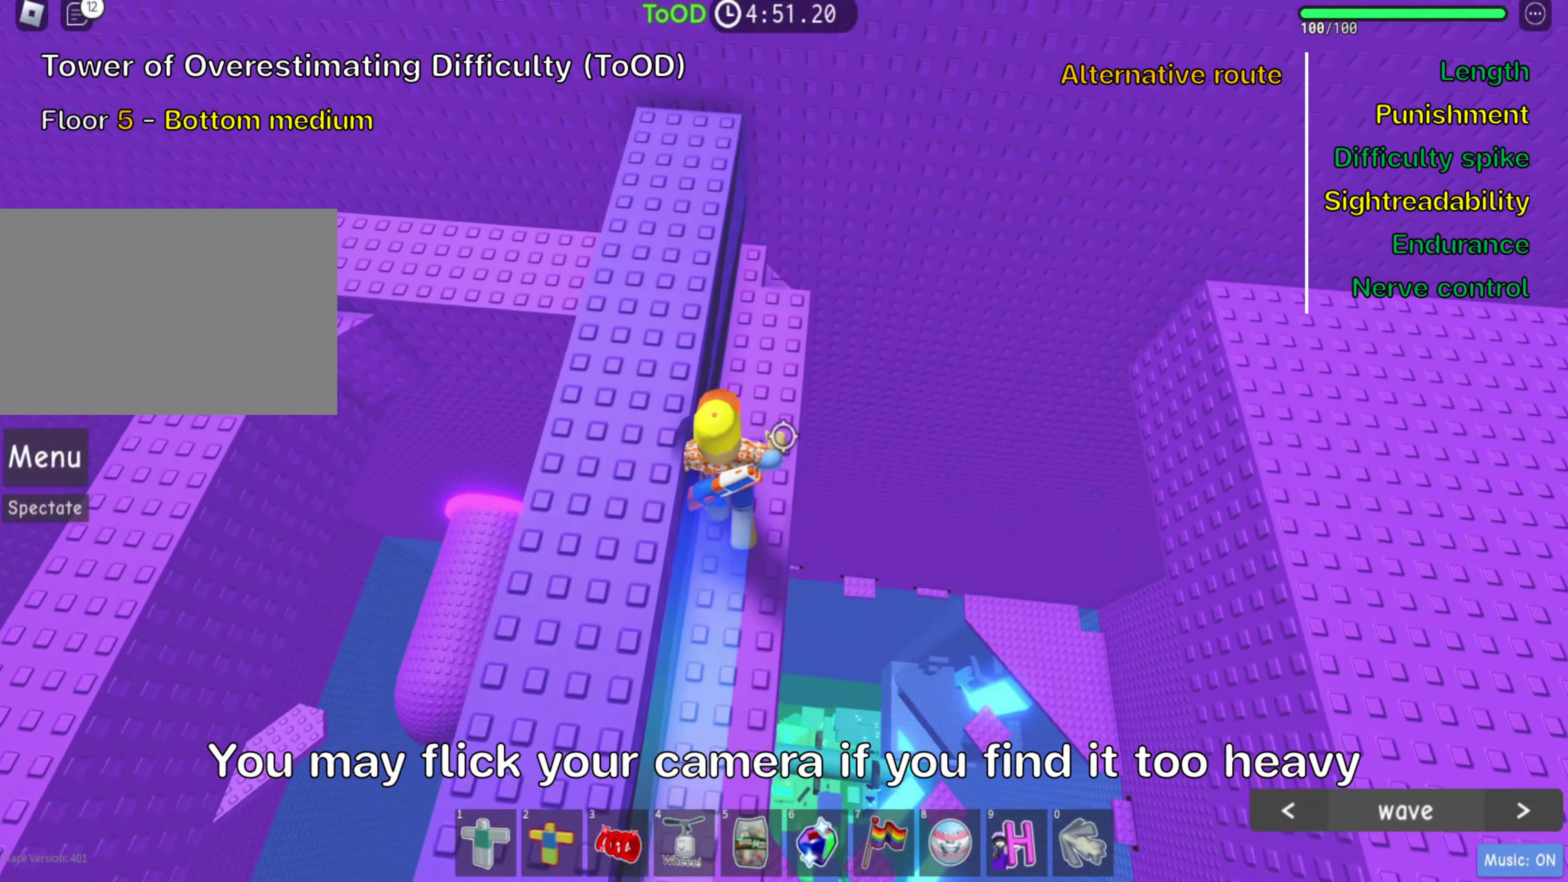
{"keys": ["w"], "events": [[134, "d", "down"], [433, "d", "up"]]}
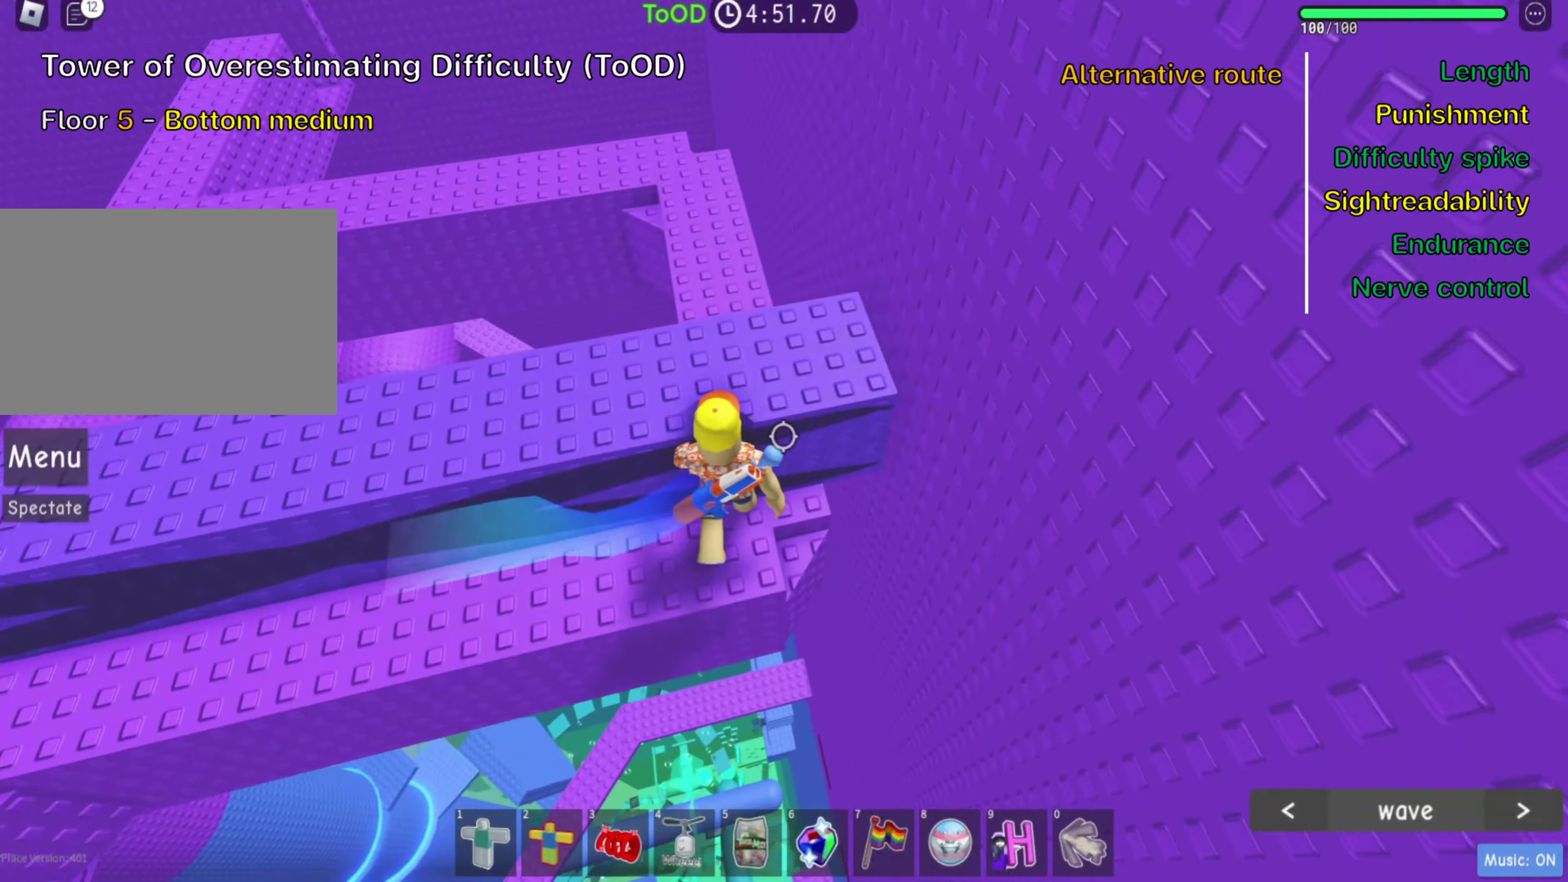
{"keys": ["w"], "events": []}
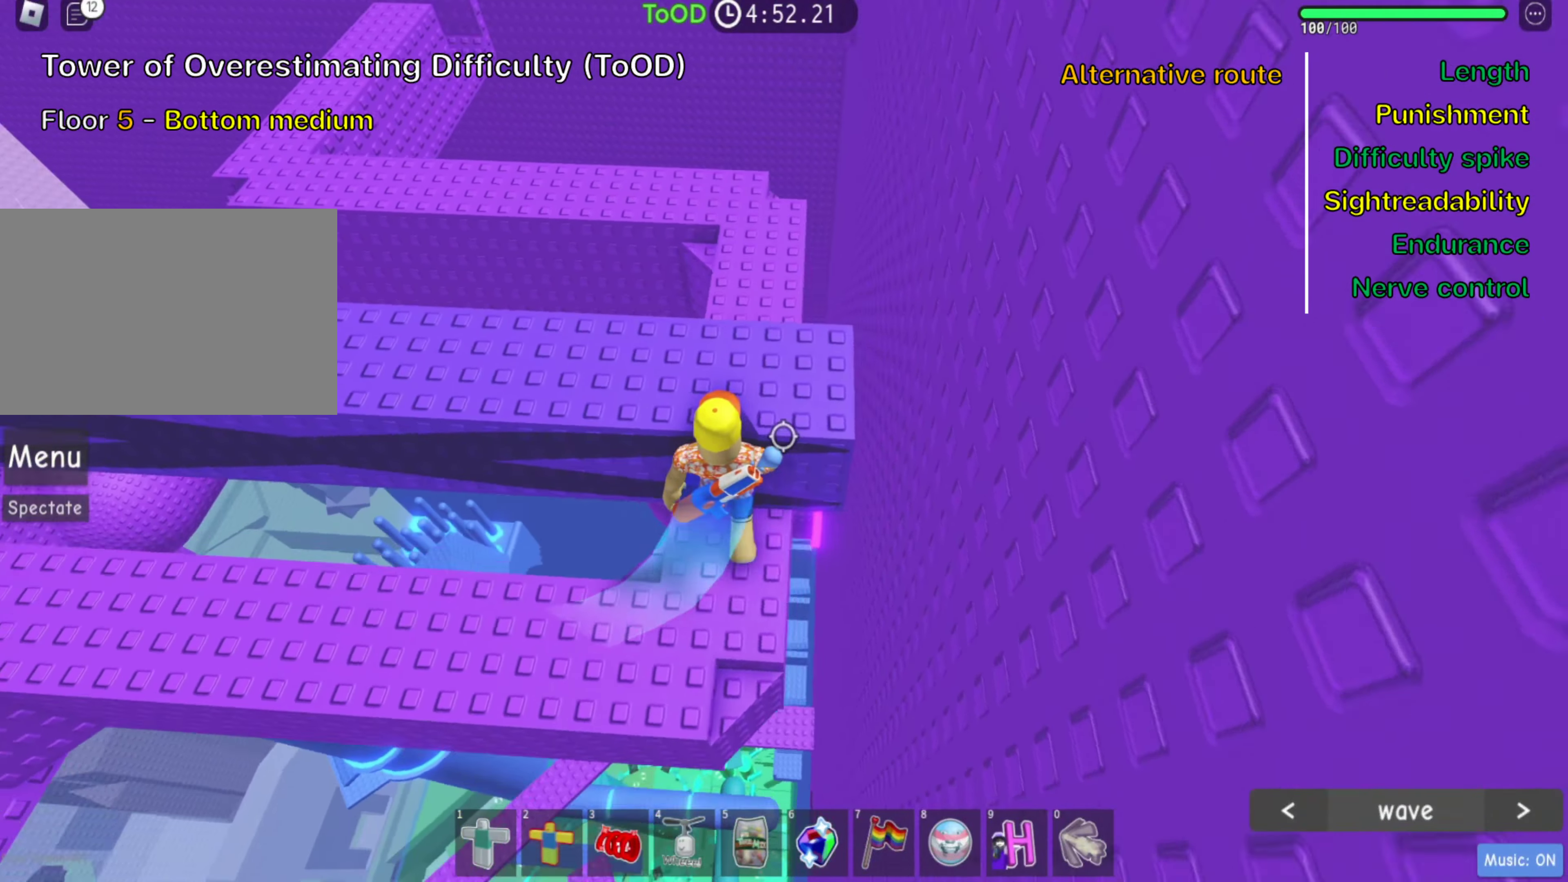
{"keys": ["w"], "events": [[16, "shift", "down"], [133, "shift", "up"], [266, "shift", "down"], [400, "shift", "up"]]}
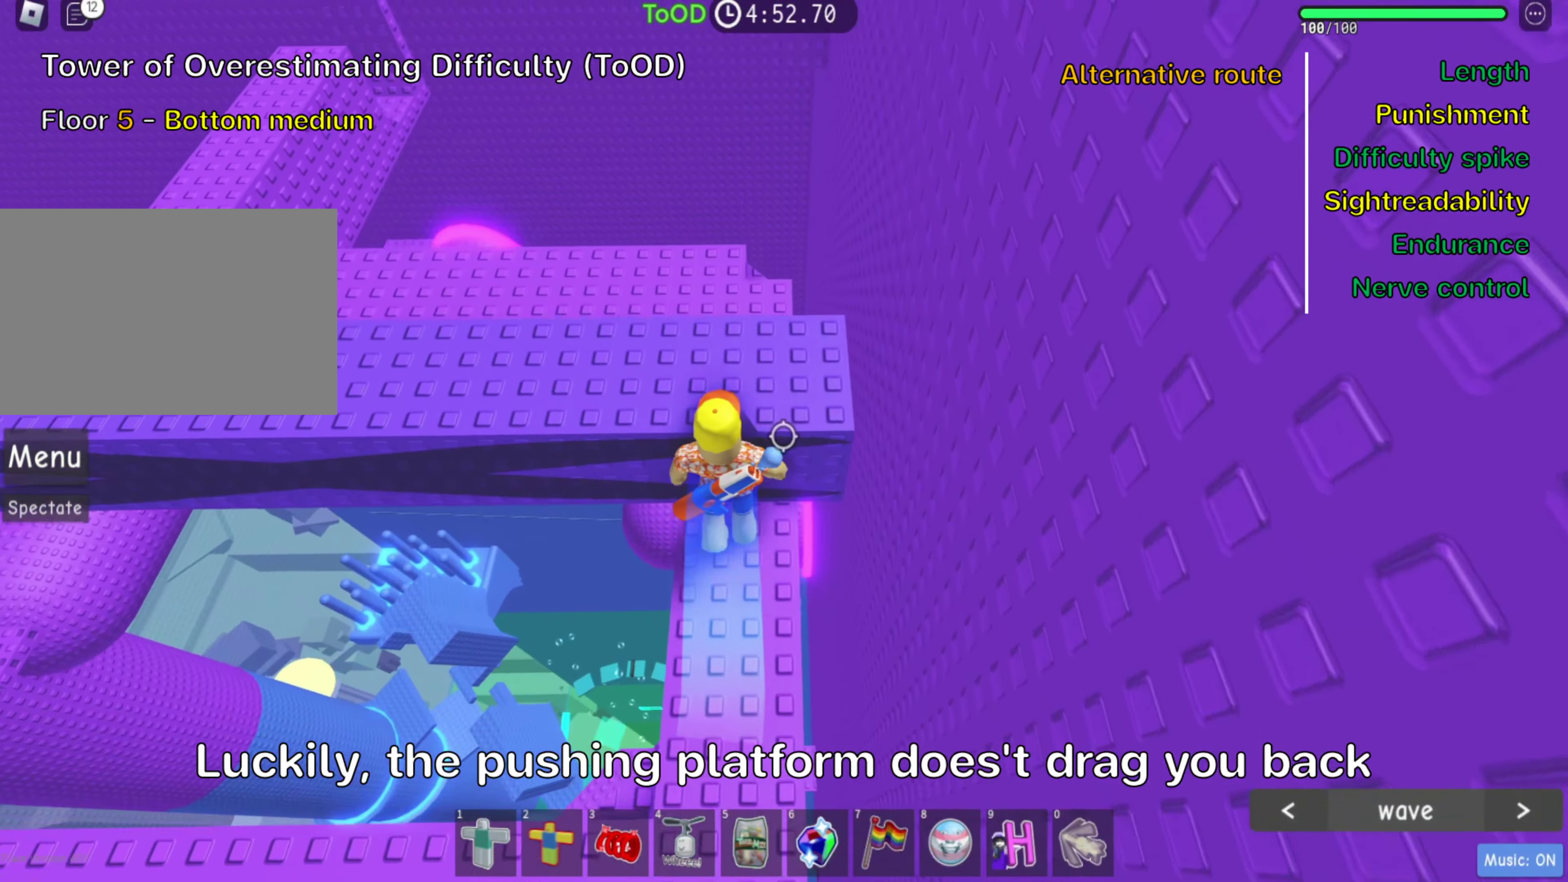
{"keys": ["w"], "events": []}
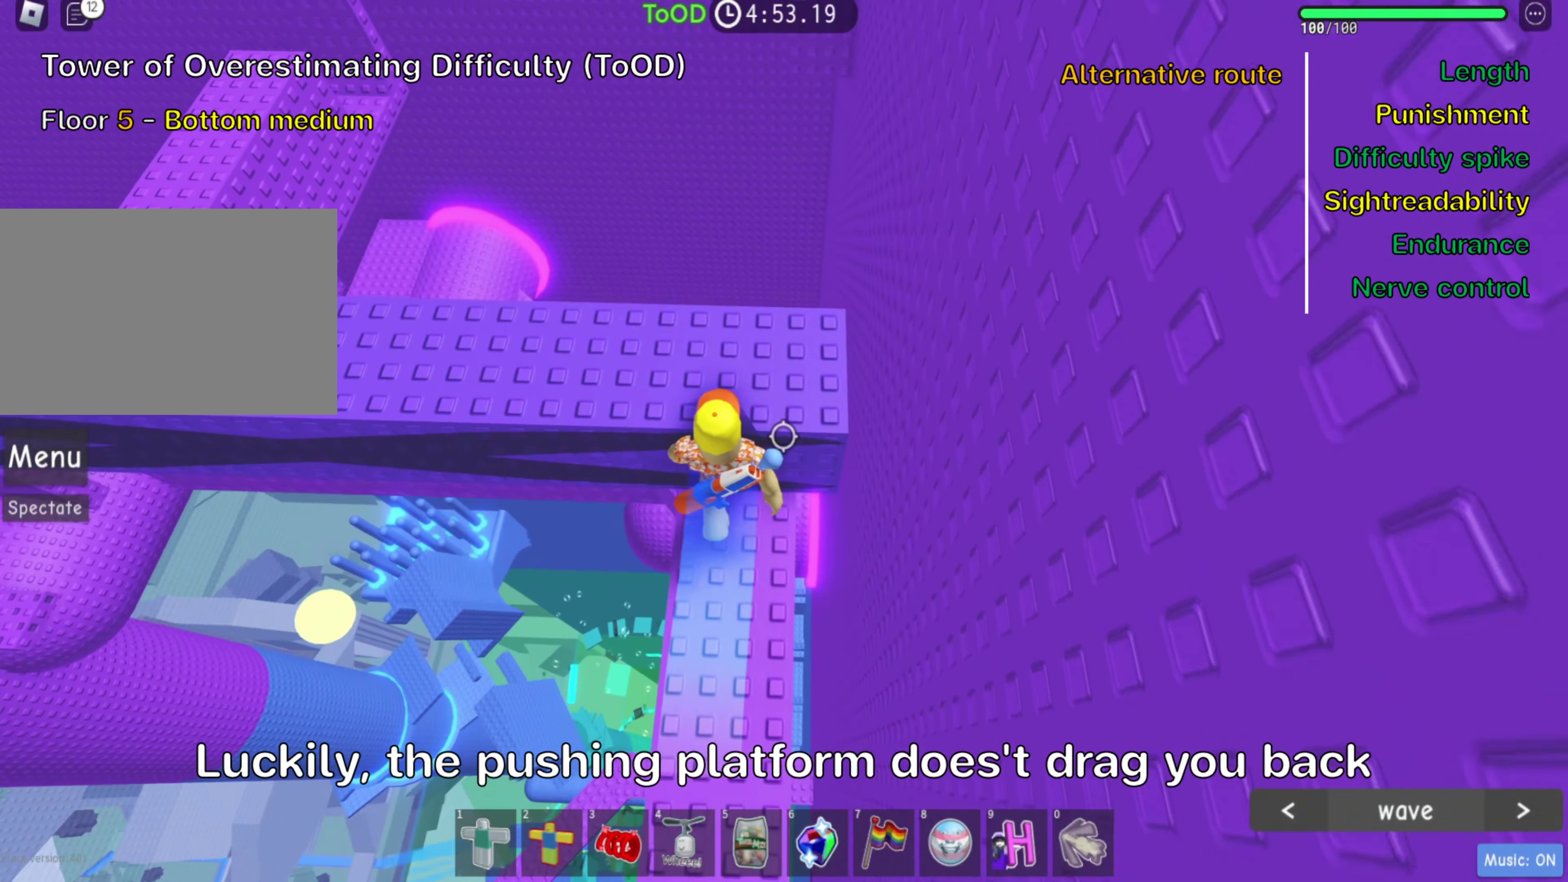
{"keys": ["w"]}
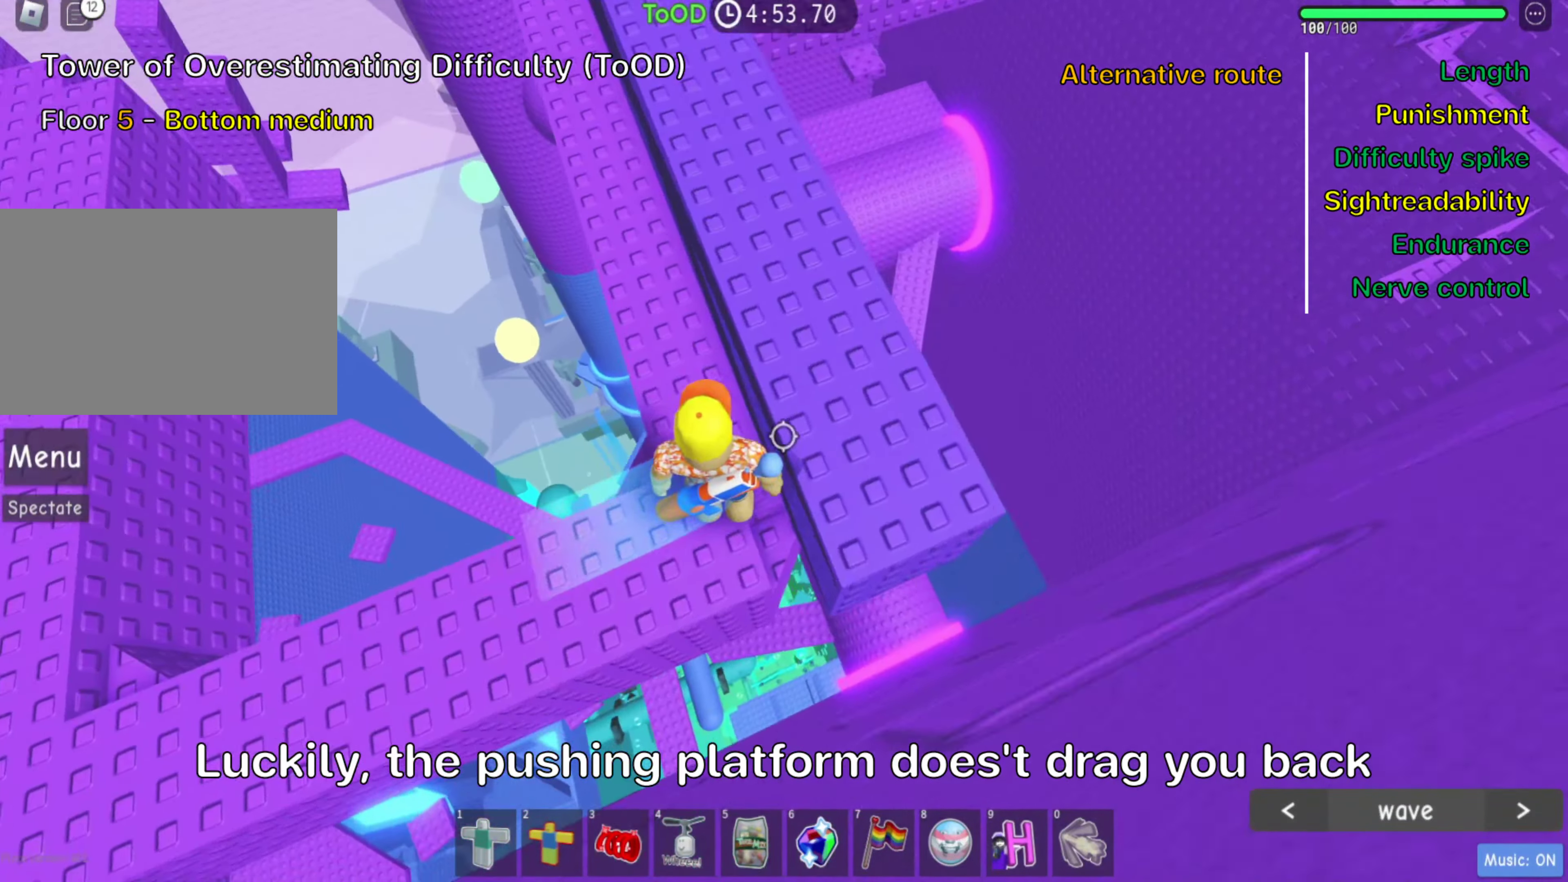
{"keys": ["w"], "events": []}
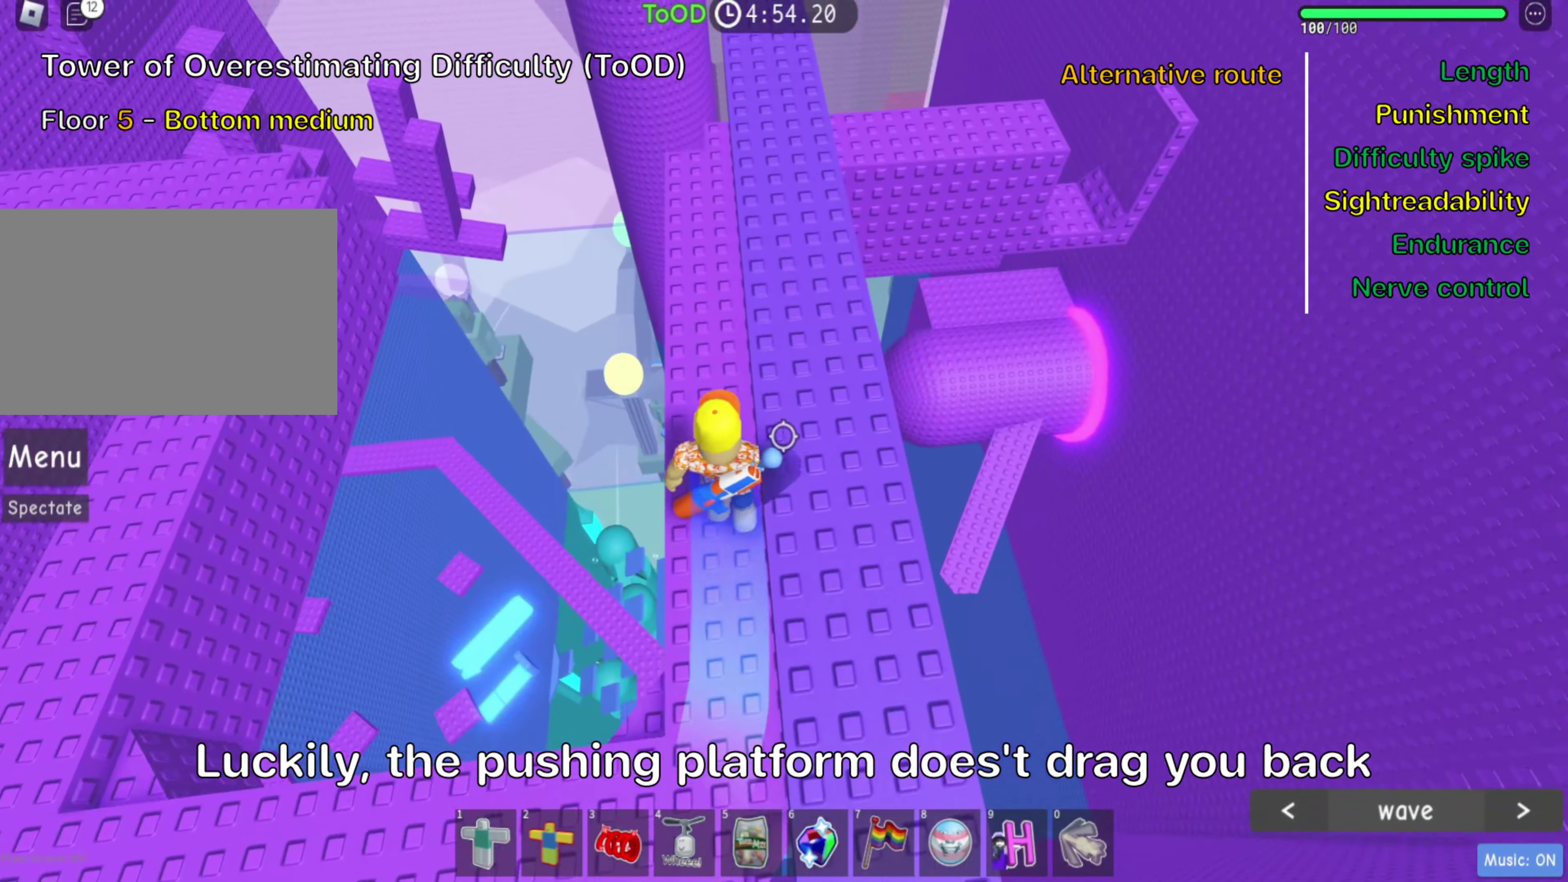
{"keys": ["w"], "events": []}
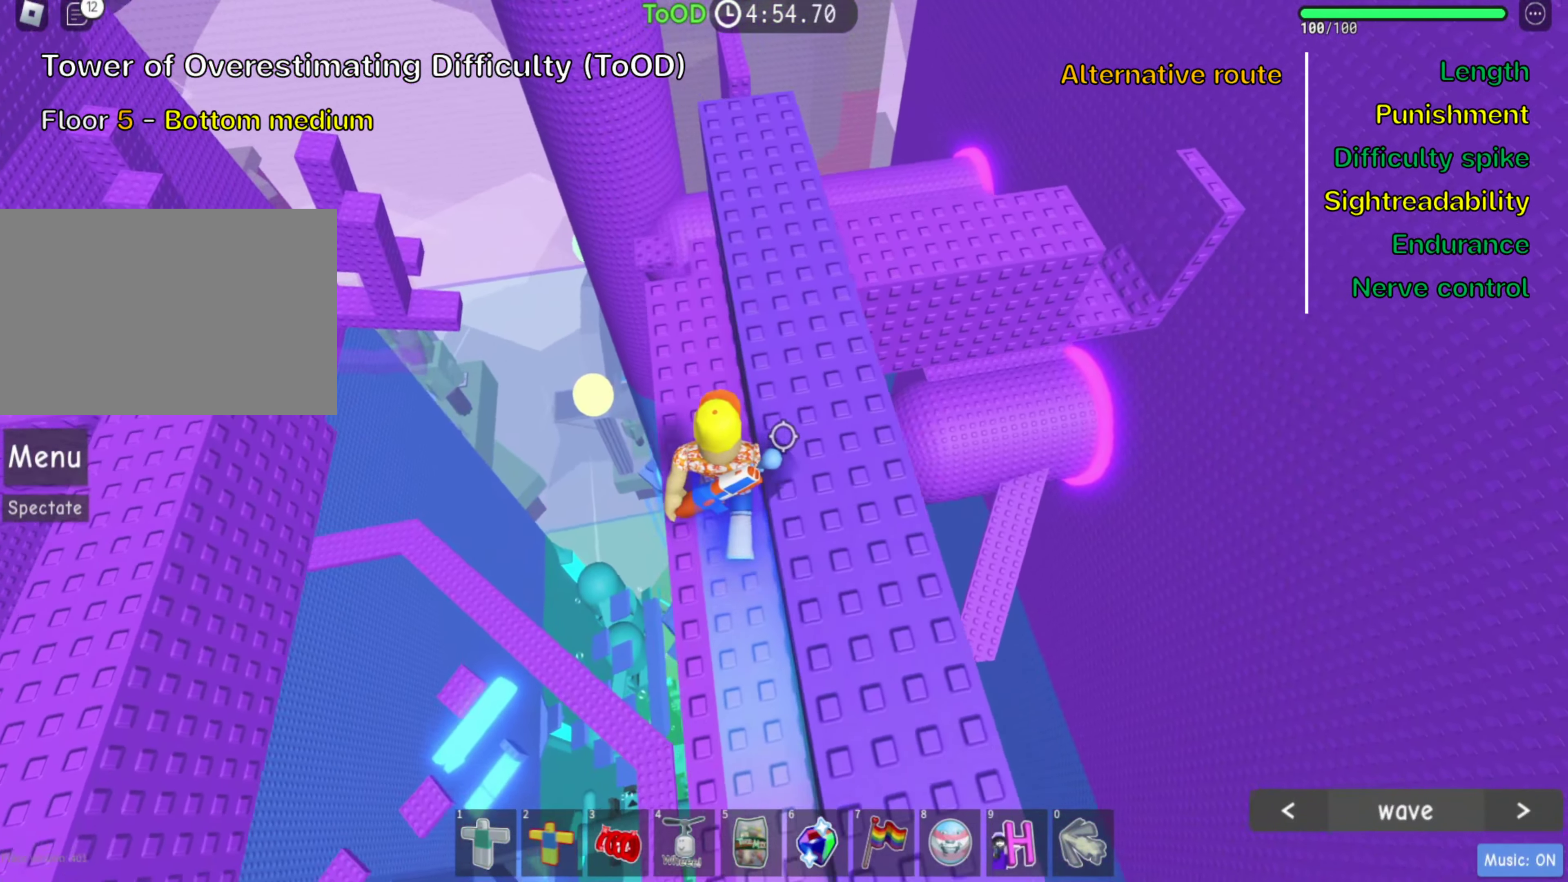
{"keys": ["w"]}
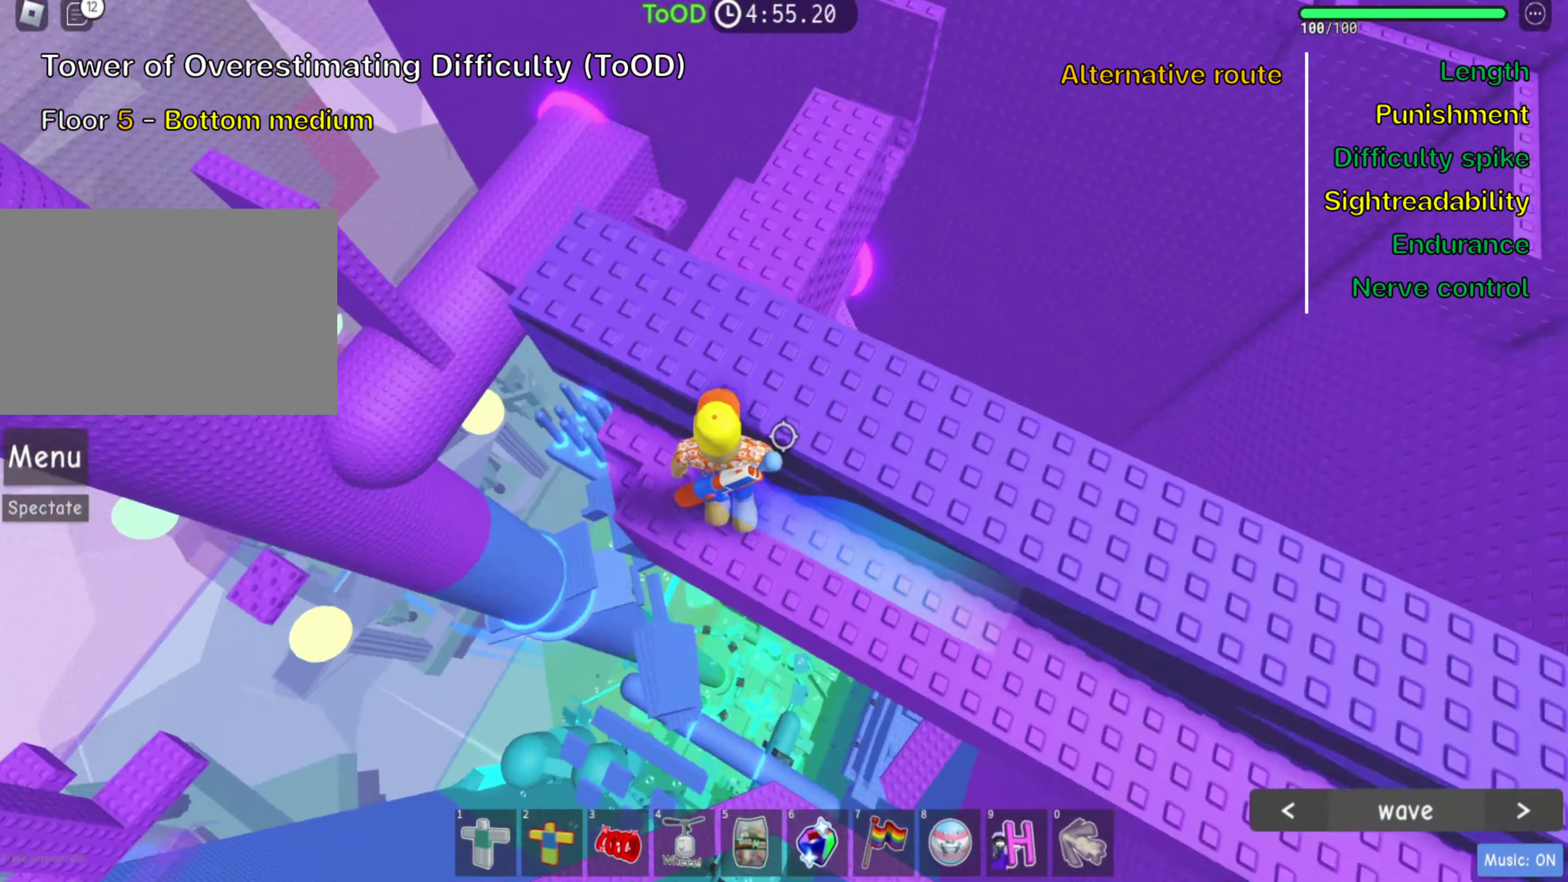
{"keys": ["w"], "events": [[66, "a", "down"], [233, "a", "up"]]}
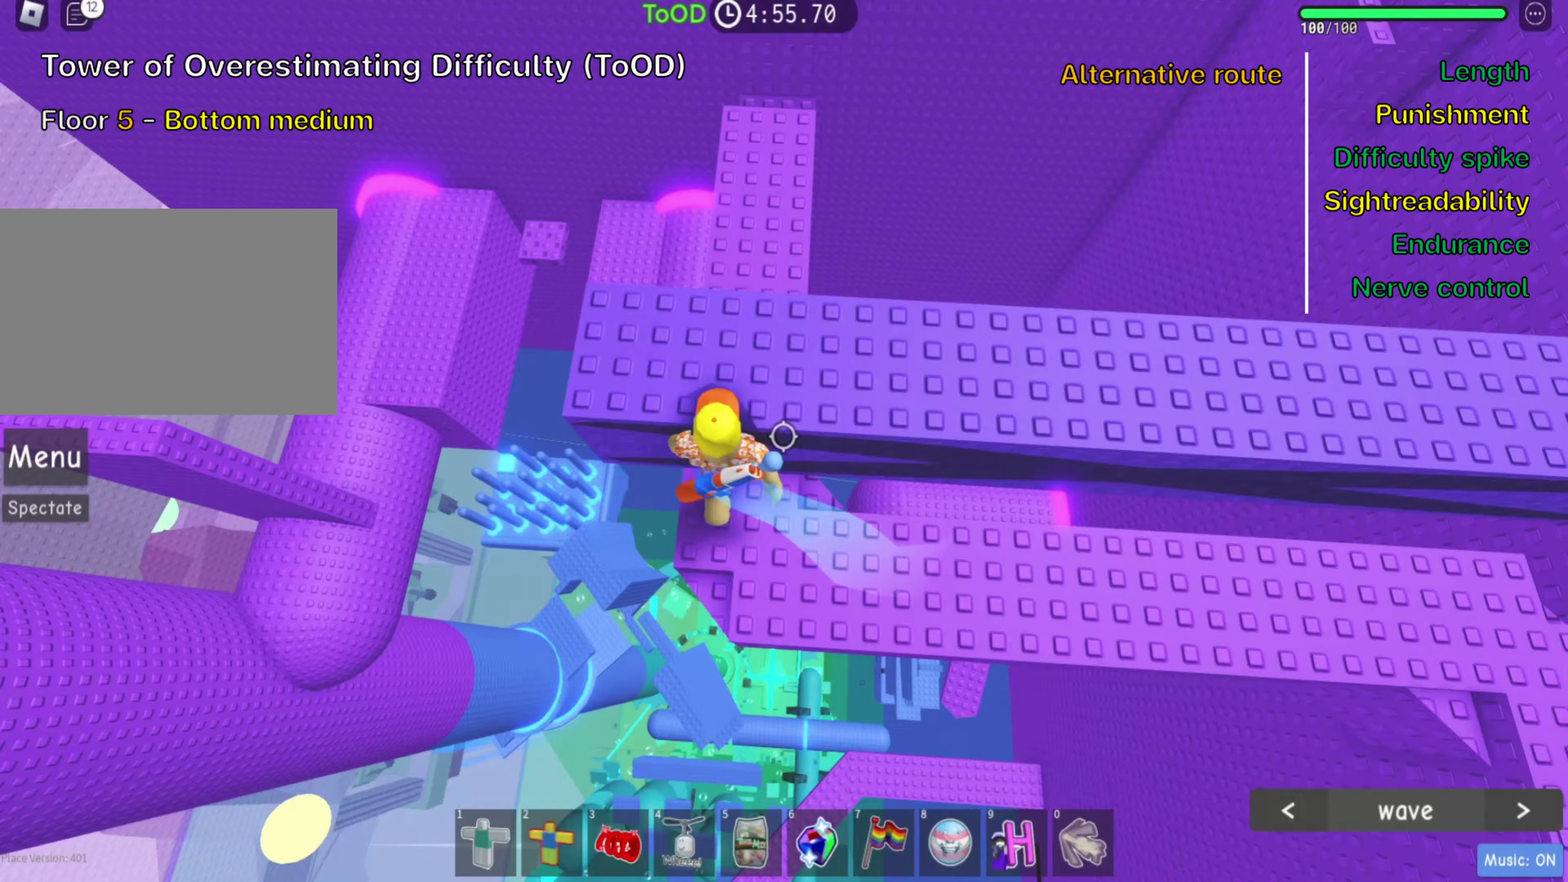
{"keys": ["w"], "events": []}
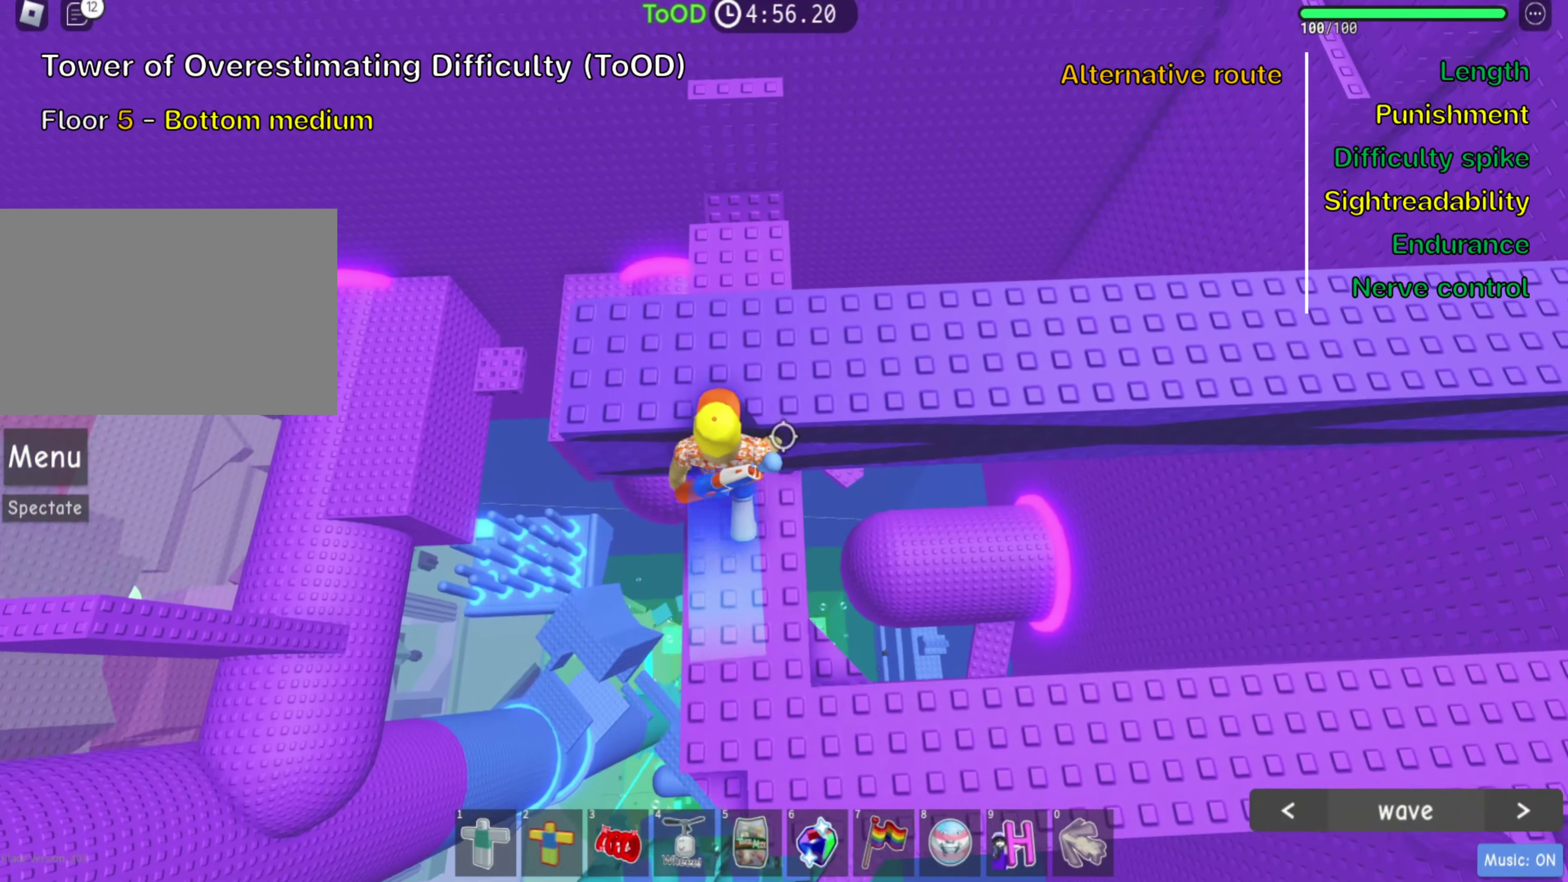
{"keys": ["w"], "events": [[267, "w", "up"], [417, "w", "down"]]}